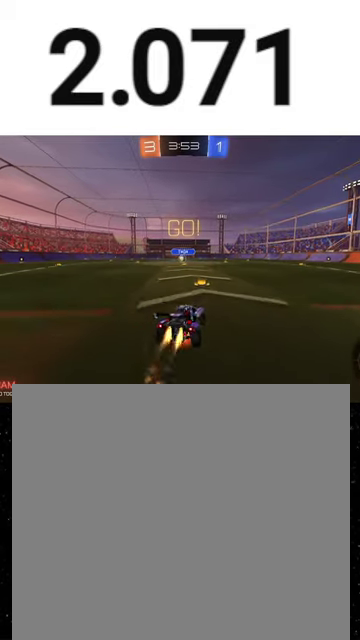
Gameplay with a controller (Xbox layout); each line is a JSON object with the inputs held at the frame after it. "events" lists button and stick changes between this image and that frame as [ms after this image, input, new state], when the widget could be followed in between. This overlay highlights the sticks when they move; stick clicks (L3 R3) are not distinguishable.
{"buttons": ["X", "R1", "R2"], "left_stick": "down", "right_stick": "center", "events": [[33, "A", "down"], [33, "X", "down"], [33, "left_stick", "down-left"], [100, "A", "up"], [100, "left_stick", "down"], [133, "Y", "down"], [200, "Y", "up"], [267, "Y", "down"], [267, "left_stick", "down-right"], [367, "Y", "up"], [367, "left_stick", "down"], [433, "left_stick", "down-left"], [500, "left_stick", "down"]]}
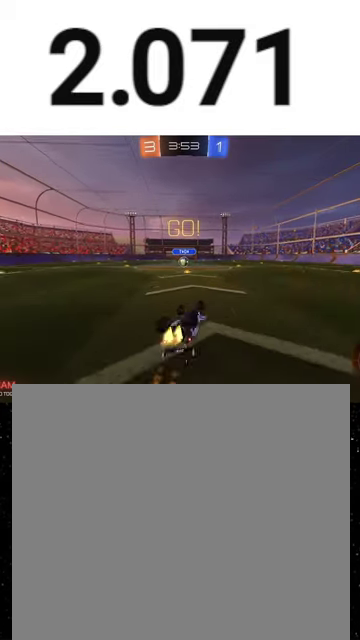
{"buttons": ["R2"], "left_stick": "center", "right_stick": "center", "events": [[233, "left_stick", "down-left"], [400, "R1", "up"], [400, "X", "up"], [433, "left_stick", "center"]]}
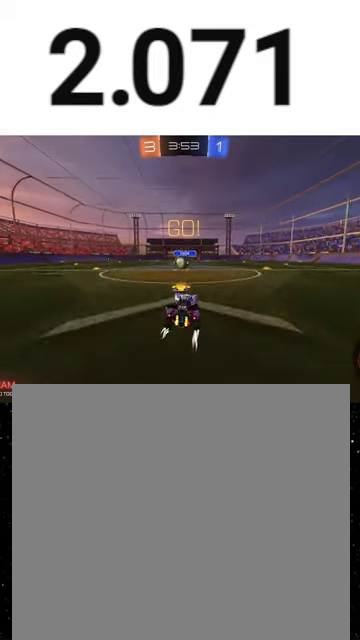
{"buttons": ["R2"], "left_stick": "center", "right_stick": "center", "events": [[100, "left_stick", "left"], [200, "left_stick", "center"], [300, "left_stick", "right"], [333, "A", "down"], [467, "A", "up"], [500, "left_stick", "center"]]}
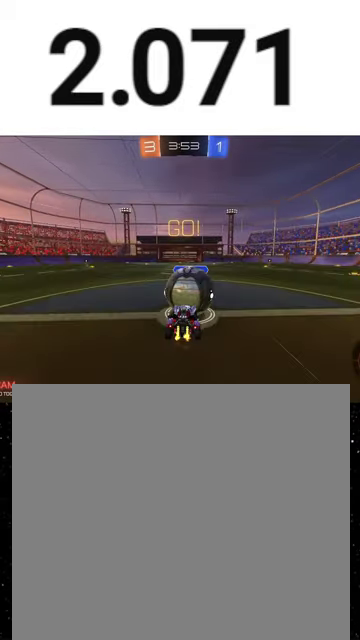
{"buttons": ["R2"], "left_stick": "left", "right_stick": "center", "events": [[333, "left_stick", "up-left"], [400, "left_stick", "left"]]}
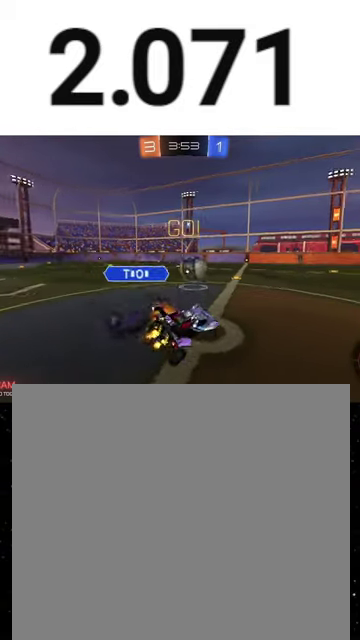
{"buttons": ["R2"], "left_stick": "down-left", "right_stick": "center", "events": [[200, "left_stick", "up-left"], [367, "left_stick", "down-right"], [400, "X", "down"], [500, "X", "up"], [500, "left_stick", "down-left"]]}
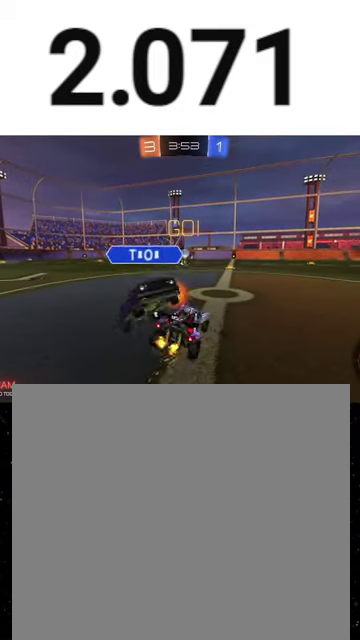
{"buttons": ["Y", "R1", "R2"], "left_stick": "right", "right_stick": "center", "events": [[133, "left_stick", "right"], [267, "left_stick", "center"], [400, "R1", "down"], [433, "Y", "down"], [433, "left_stick", "right"]]}
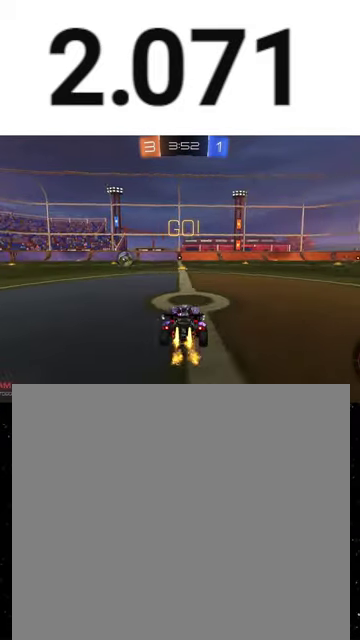
{"buttons": ["X", "R1", "R2"], "left_stick": "down-right", "right_stick": "center", "events": [[33, "Y", "up"], [133, "left_stick", "up-left"], [233, "A", "down"], [300, "left_stick", "down"], [333, "X", "down"], [400, "A", "up"], [400, "Y", "down"], [500, "Y", "up"], [500, "left_stick", "down-right"]]}
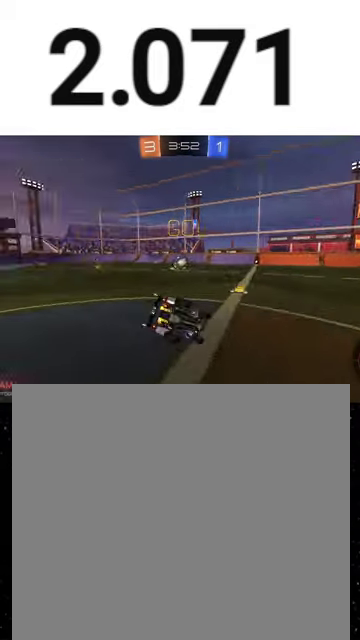
{"buttons": ["X", "Y", "R1", "R2"], "left_stick": "down-left", "right_stick": "center", "events": [[133, "Y", "down"], [233, "left_stick", "down-left"], [267, "Y", "up"], [300, "left_stick", "down"], [400, "Y", "down"], [500, "left_stick", "down-left"]]}
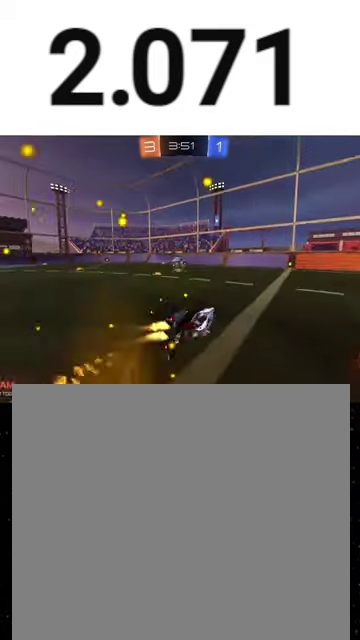
{"buttons": ["R1", "R2"], "left_stick": "left", "right_stick": "center", "events": [[33, "Y", "up"], [100, "Y", "down"], [200, "left_stick", "center"], [300, "Y", "up"], [367, "X", "up"], [467, "left_stick", "left"]]}
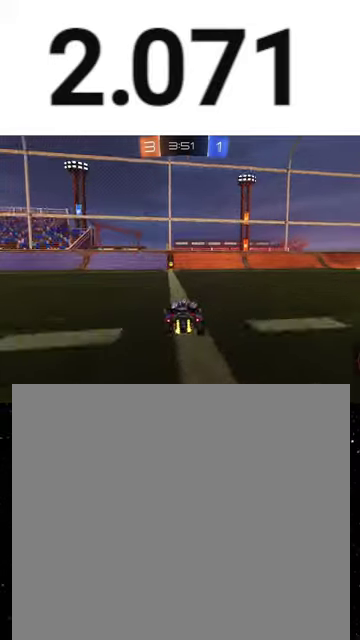
{"buttons": ["Y", "L1", "R2"], "left_stick": "left", "right_stick": "center", "events": [[133, "R1", "up"], [133, "left_stick", "right"], [267, "left_stick", "center"], [367, "Y", "down"], [367, "left_stick", "left"], [500, "L1", "down"]]}
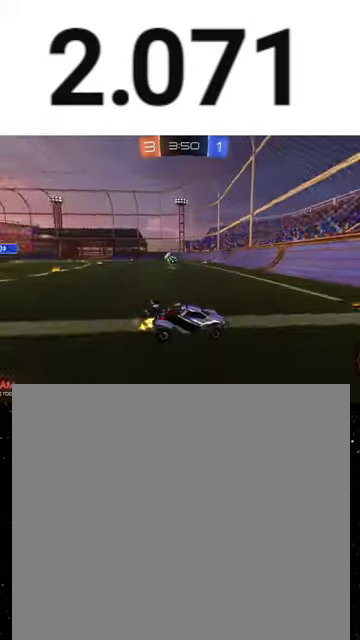
{"buttons": ["R1", "R2"], "left_stick": "center", "right_stick": "center", "events": [[33, "Y", "up"], [100, "L1", "up"], [200, "R1", "down"], [467, "left_stick", "center"]]}
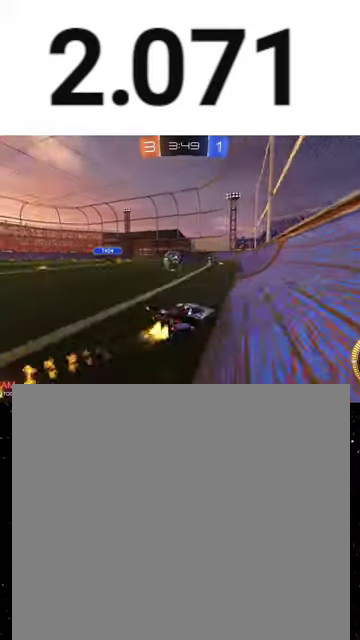
{"buttons": ["R2"], "left_stick": "down-left", "right_stick": "center", "events": [[33, "left_stick", "left"], [167, "R1", "up"], [300, "R2", "up"], [300, "left_stick", "center"], [333, "L2", "down"], [467, "L2", "up"], [467, "R2", "down"], [467, "left_stick", "down-left"]]}
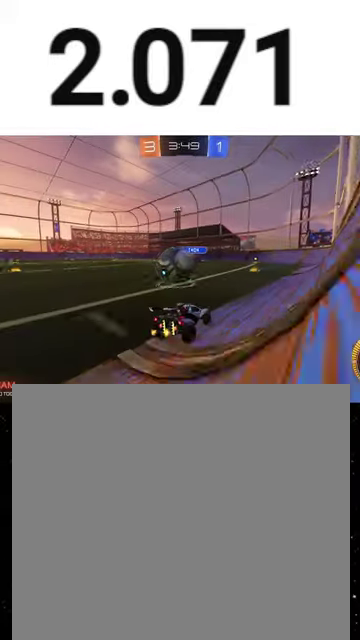
{"buttons": ["Y", "R2"], "left_stick": "center", "right_stick": "center", "events": [[33, "left_stick", "center"], [100, "left_stick", "left"], [433, "left_stick", "center"], [500, "Y", "down"]]}
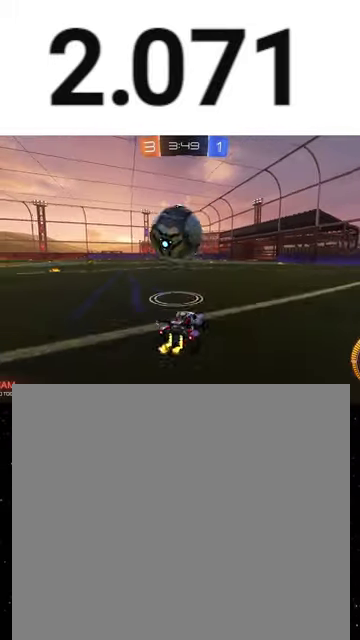
{"buttons": ["R2"], "left_stick": "right", "right_stick": "center", "events": [[100, "left_stick", "left"], [167, "Y", "up"], [167, "left_stick", "down-left"], [233, "left_stick", "center"], [400, "Y", "down"], [400, "left_stick", "right"], [500, "Y", "up"]]}
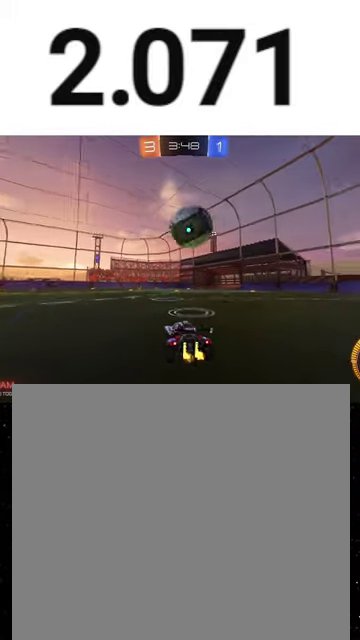
{"buttons": ["R1", "R2"], "left_stick": "center", "right_stick": "center", "events": [[67, "left_stick", "center"], [233, "R1", "down"], [333, "left_stick", "right"], [433, "left_stick", "center"]]}
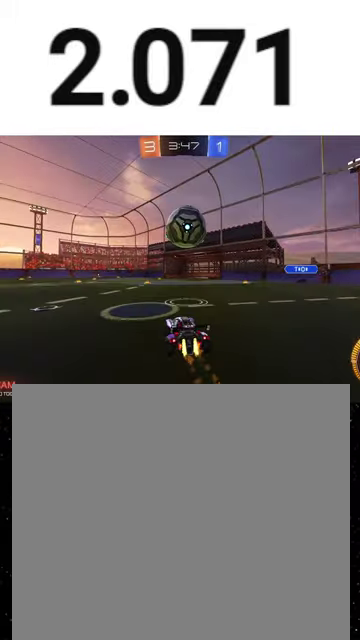
{"buttons": ["R2"], "left_stick": "right", "right_stick": "center", "events": [[100, "Y", "down"], [200, "Y", "up"], [367, "L2", "down"], [367, "R1", "up"], [367, "R2", "up"], [500, "L2", "up"], [500, "R2", "down"], [500, "left_stick", "right"]]}
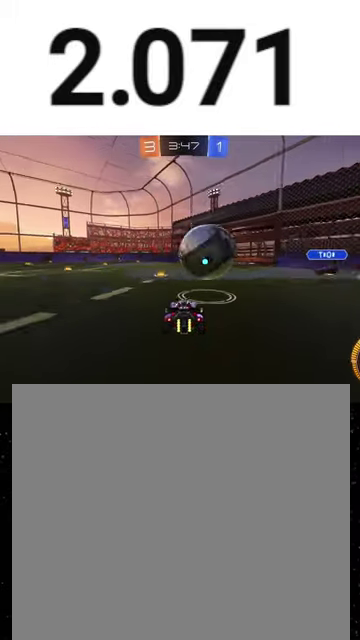
{"buttons": ["L2", "R2"], "left_stick": "left", "right_stick": "center", "events": [[100, "L2", "down"], [100, "left_stick", "center"], [167, "L2", "up"], [200, "left_stick", "down-left"], [333, "left_stick", "center"], [367, "L2", "down"], [400, "R2", "up"], [400, "left_stick", "left"], [500, "R2", "down"]]}
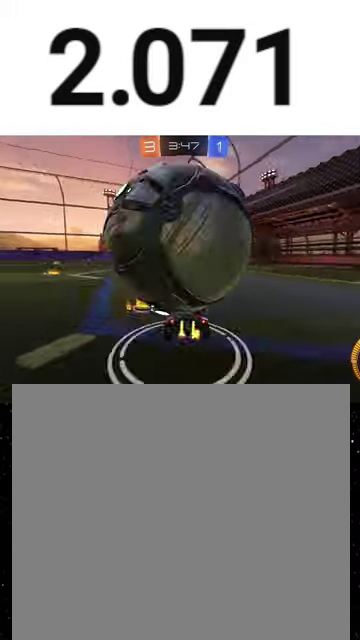
{"buttons": ["R1", "R2"], "left_stick": "left", "right_stick": "center", "events": [[67, "L2", "up"], [133, "Y", "down"], [167, "R1", "down"], [200, "L1", "down"], [267, "Y", "up"], [300, "L1", "up"]]}
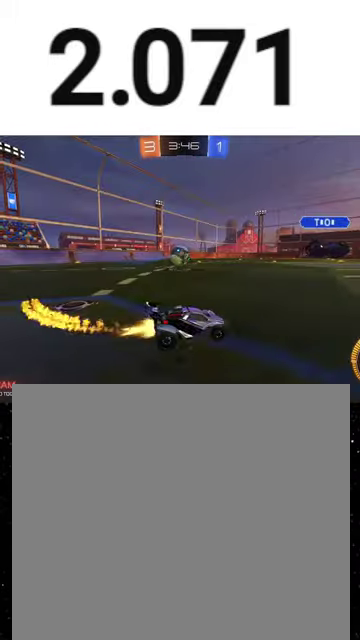
{"buttons": ["X", "R1", "R2", "L3"], "left_stick": "down", "right_stick": "center", "events": [[200, "left_stick", "up-left"], [333, "X", "down"], [333, "left_stick", "down"], [400, "Y", "down"], [500, "L3", "down"], [500, "Y", "up"]]}
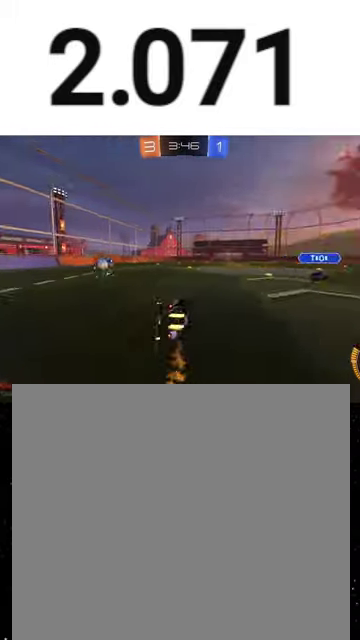
{"buttons": ["X", "R2"], "left_stick": "down", "right_stick": "center", "events": [[67, "L3", "up"], [67, "Y", "down"], [167, "left_stick", "down-left"], [233, "Y", "up"], [300, "Y", "down"], [367, "left_stick", "down"], [433, "R1", "up"], [433, "Y", "up"]]}